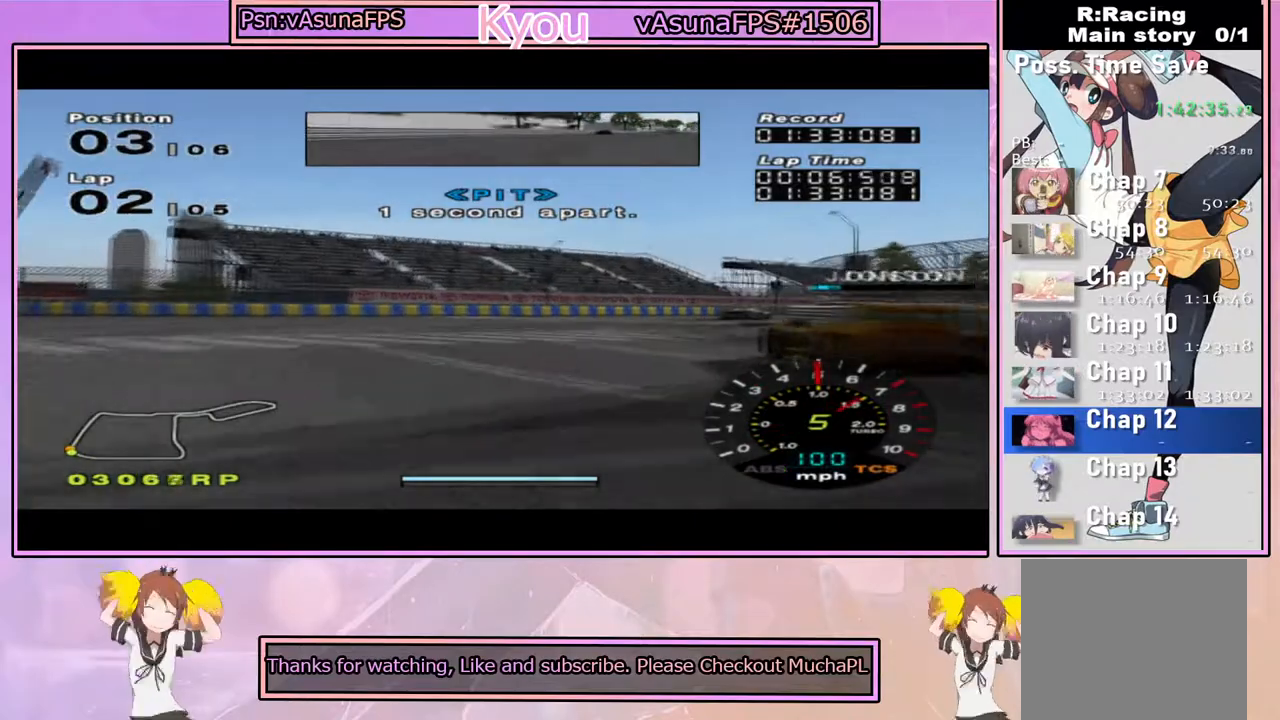
Gameplay with a controller (PlayStation layout); each line is a JSON object with the inputs held at the frame after it. "events" lists button and stick changes between this image and that frame as [ms after this image, input, new state], when the widget could be followed in between.
{"buttons": ["CROSS"], "left_stick": "right", "right_stick": "center", "events": [[17, "CROSS", "up"], [233, "CROSS", "down"]]}
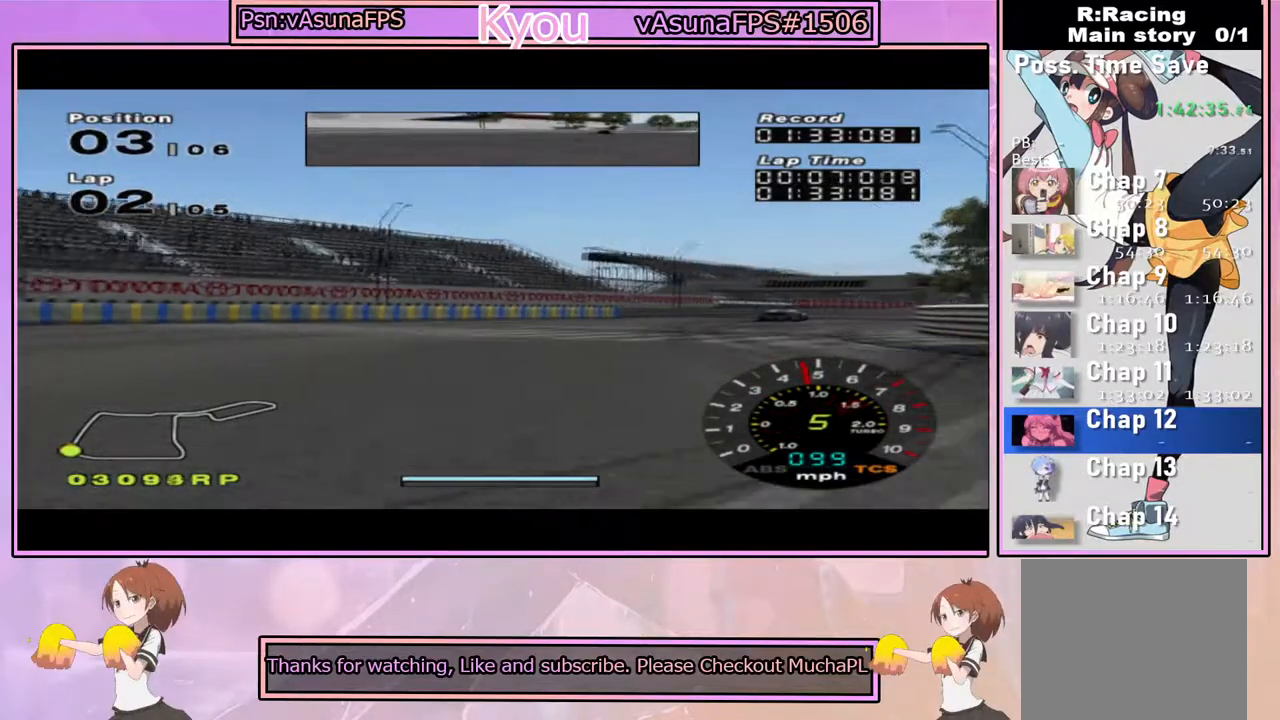
{"buttons": ["CROSS"], "left_stick": "right", "right_stick": "center", "events": [[50, "CROSS", "up"], [83, "CROSS", "down"], [300, "left_stick", "center"], [433, "left_stick", "right"]]}
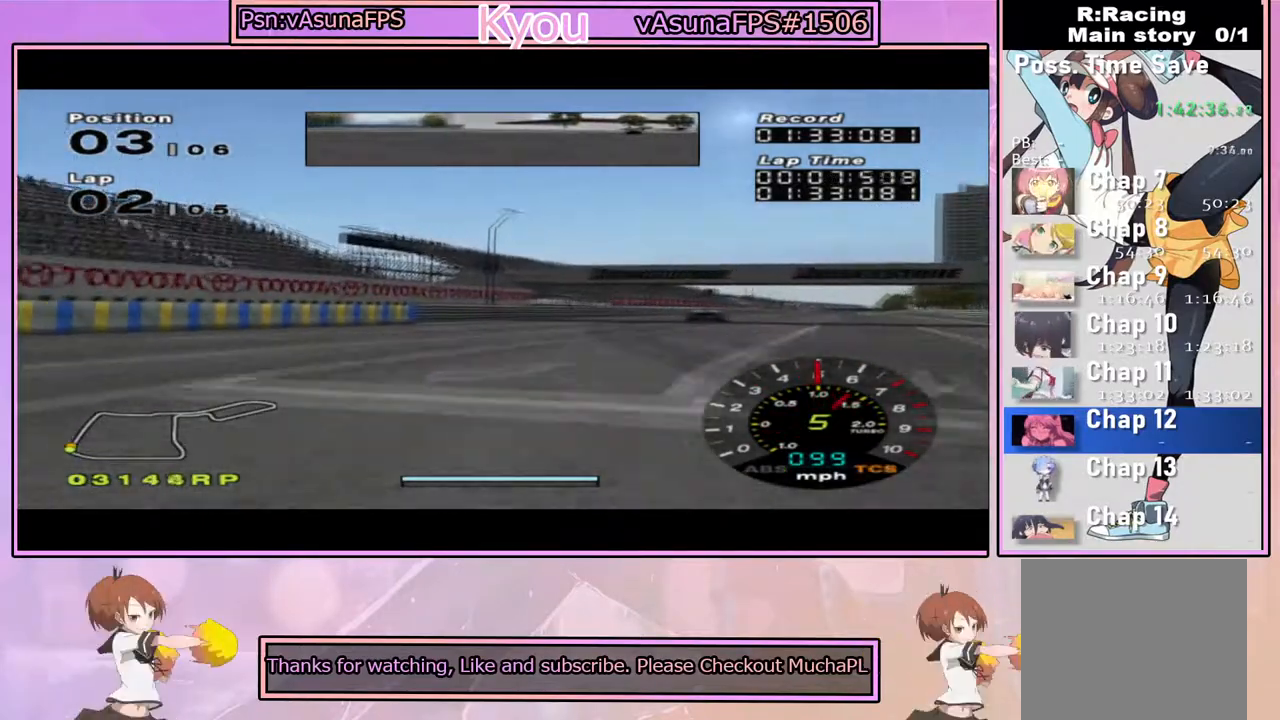
{"buttons": ["CROSS"], "left_stick": "center", "right_stick": "center", "events": [[67, "left_stick", "center"]]}
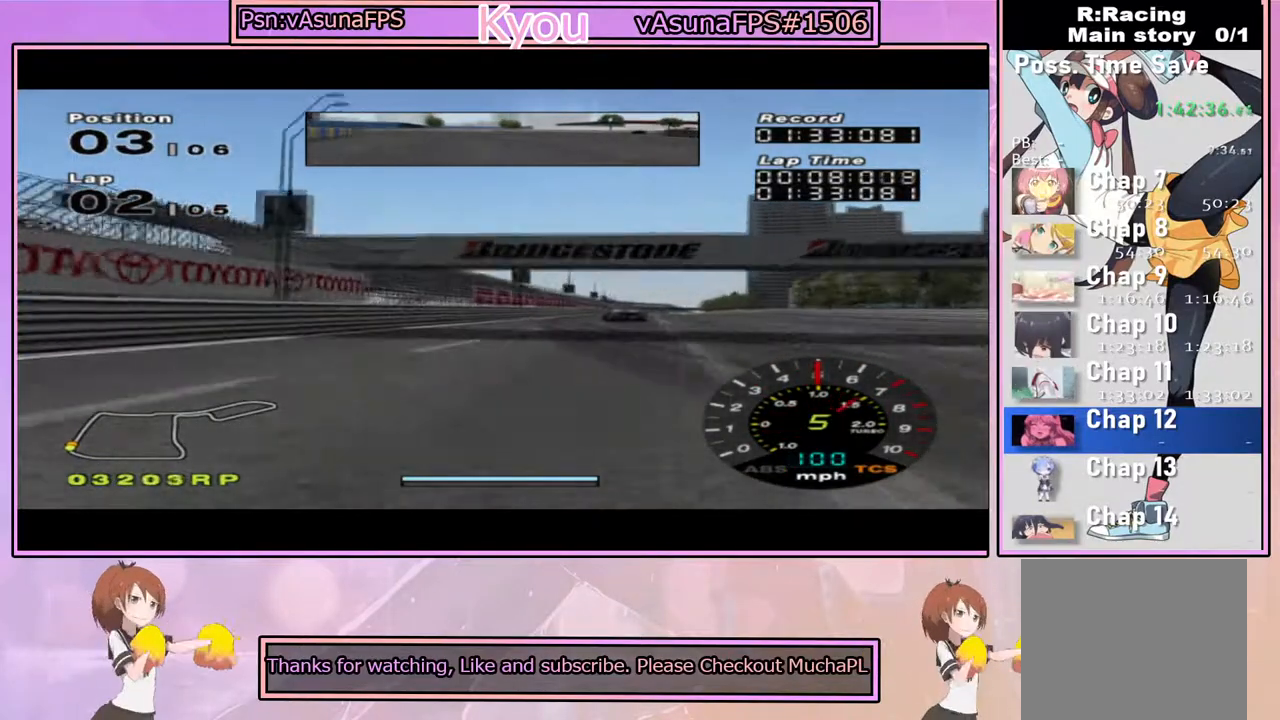
{"buttons": ["CROSS"], "left_stick": "right", "right_stick": "center", "events": [[300, "left_stick", "right"]]}
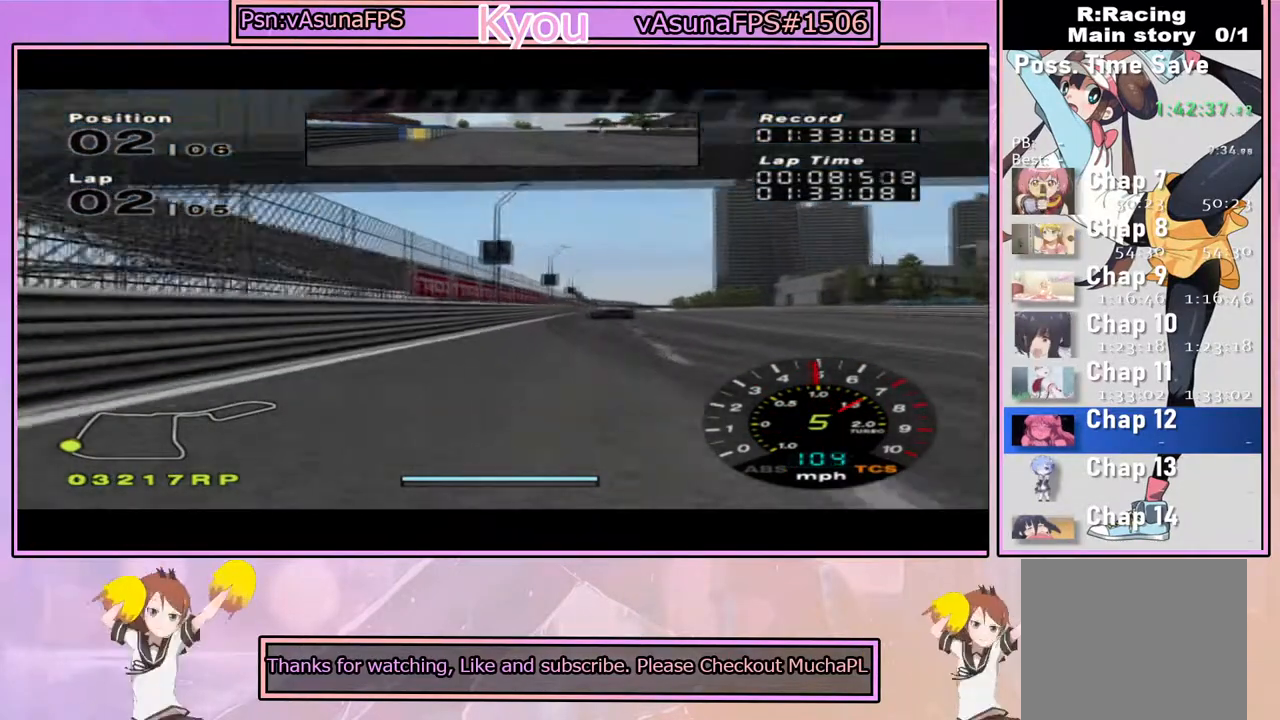
{"buttons": ["CROSS"], "left_stick": "center", "right_stick": "center", "events": [[50, "left_stick", "center"]]}
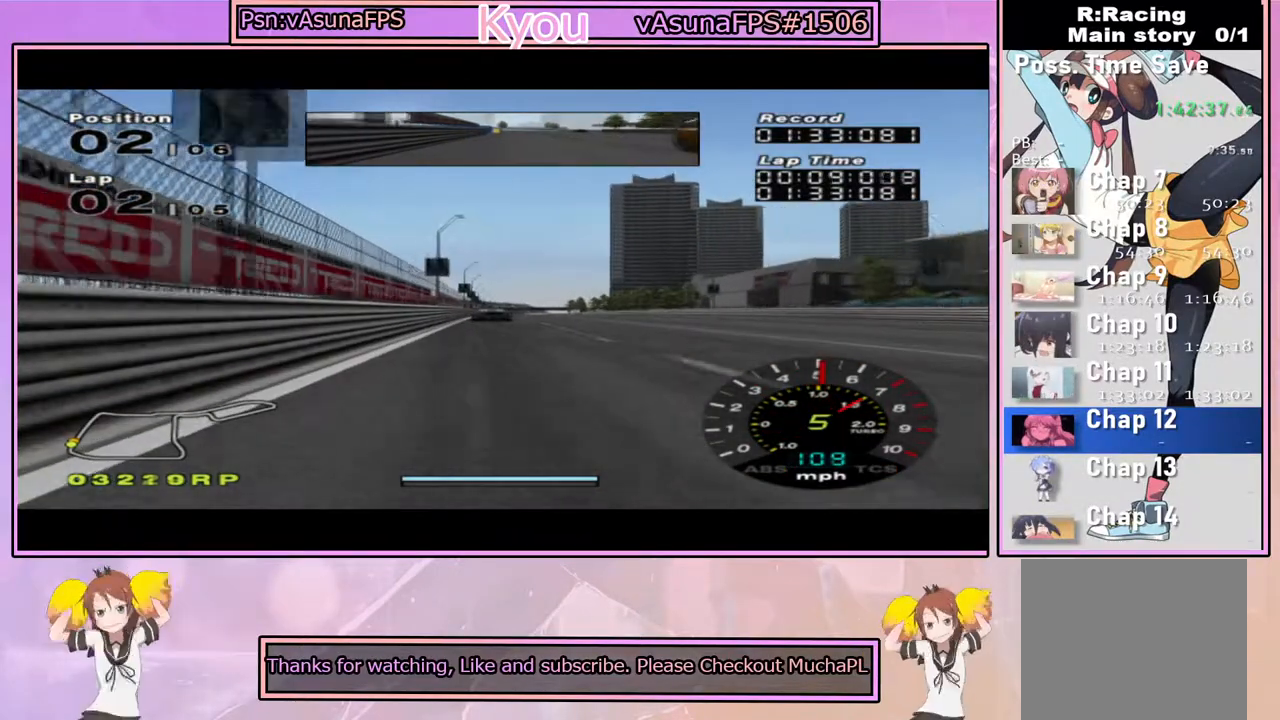
{"buttons": ["CROSS"], "left_stick": "center", "right_stick": "center", "events": [[117, "left_stick", "right"], [217, "left_stick", "center"]]}
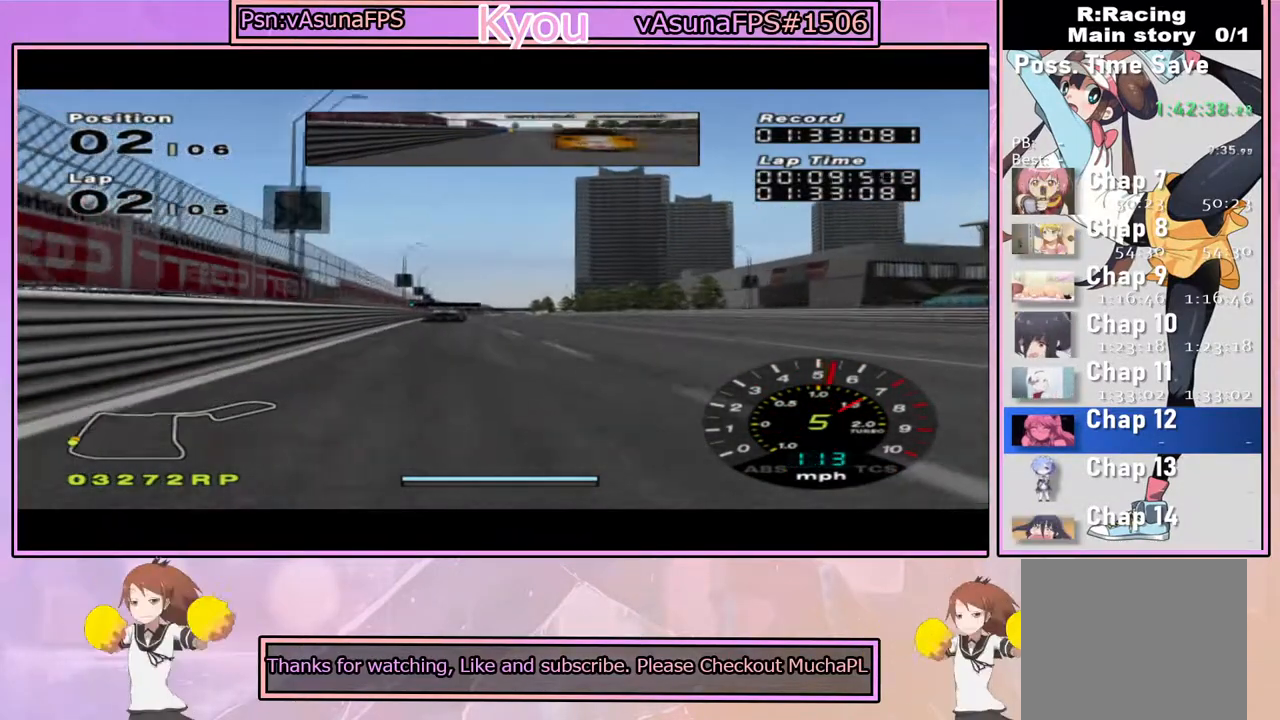
{"buttons": ["CROSS"], "left_stick": "center", "right_stick": "center", "events": []}
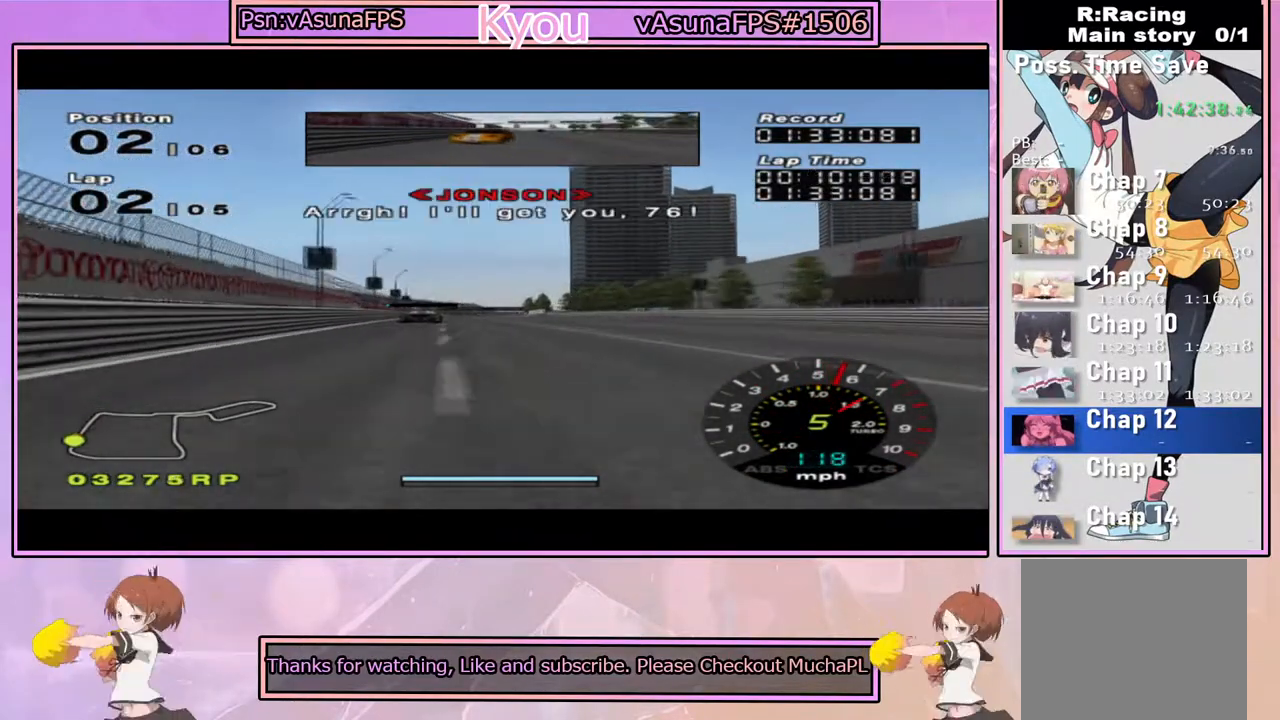
{"buttons": ["CROSS"], "left_stick": "center", "right_stick": "center", "events": []}
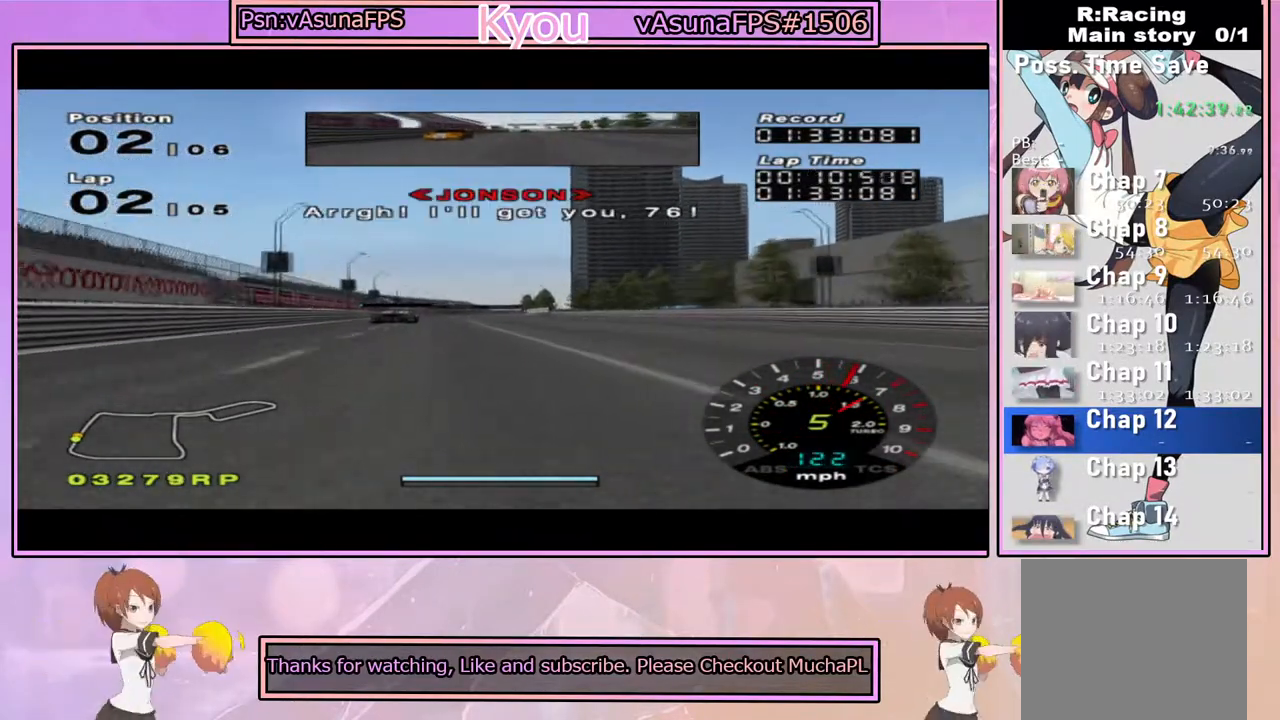
{"buttons": ["CROSS"], "left_stick": "center", "right_stick": "center", "events": [[233, "left_stick", "left"], [400, "left_stick", "center"]]}
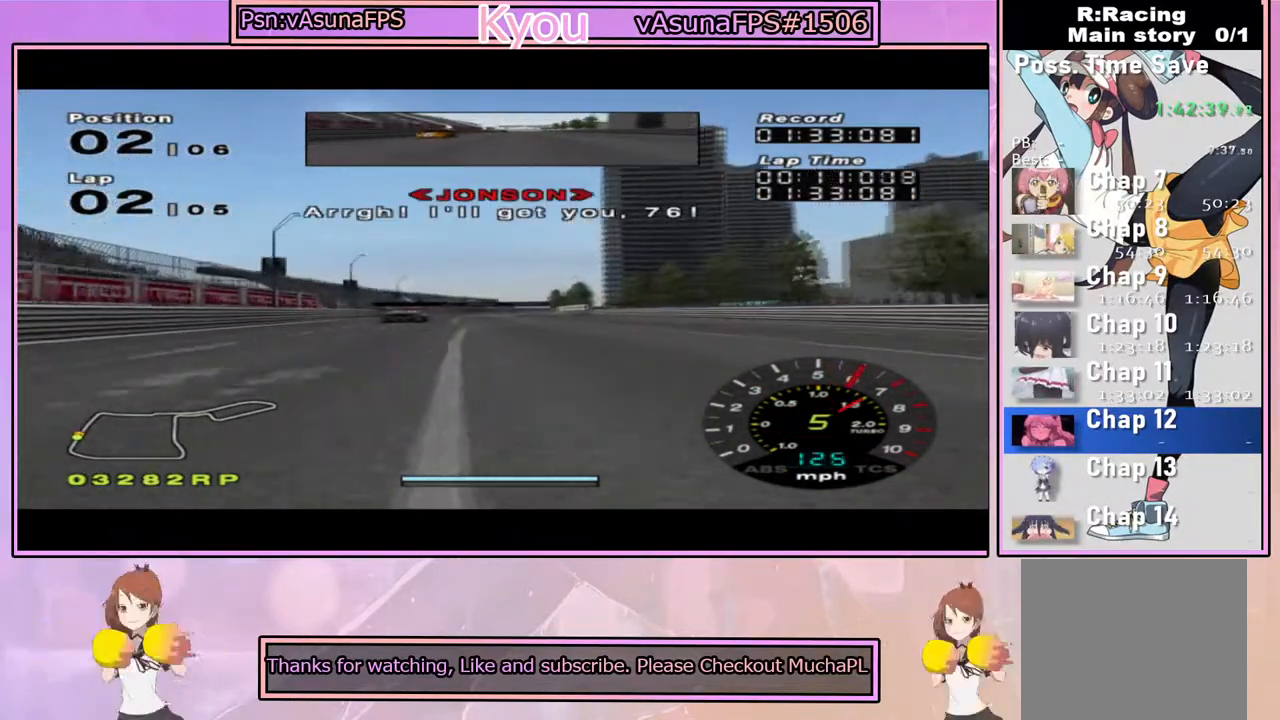
{"buttons": ["CROSS"], "left_stick": "center", "right_stick": "center", "events": []}
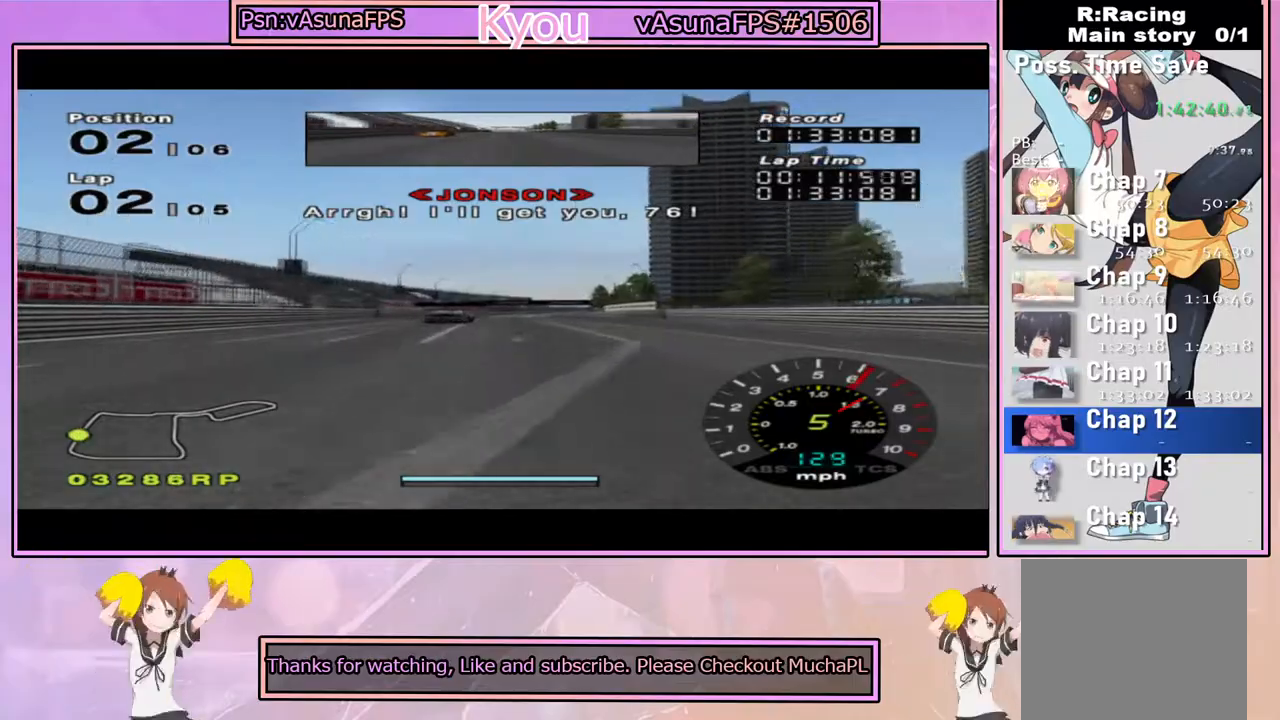
{"buttons": ["CROSS"], "left_stick": "center", "right_stick": "center", "events": []}
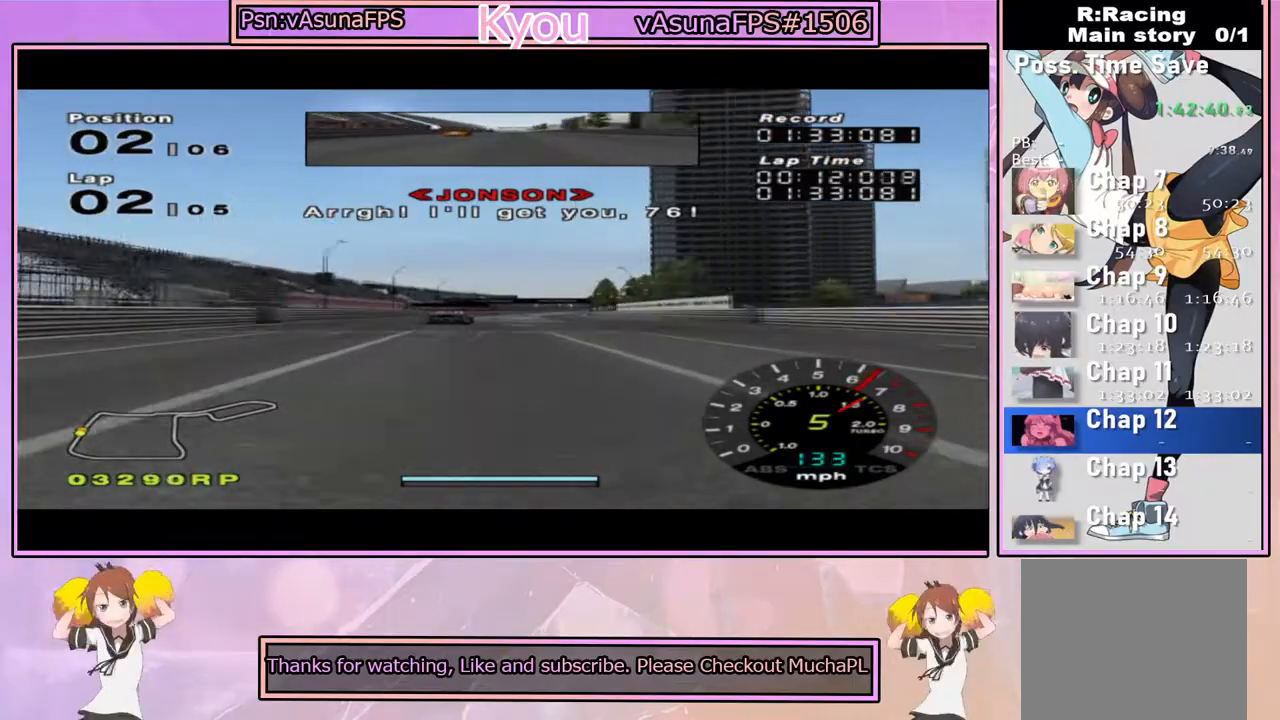
{"buttons": ["CROSS"], "left_stick": "center", "right_stick": "center", "events": [[300, "left_stick", "right"], [367, "left_stick", "center"]]}
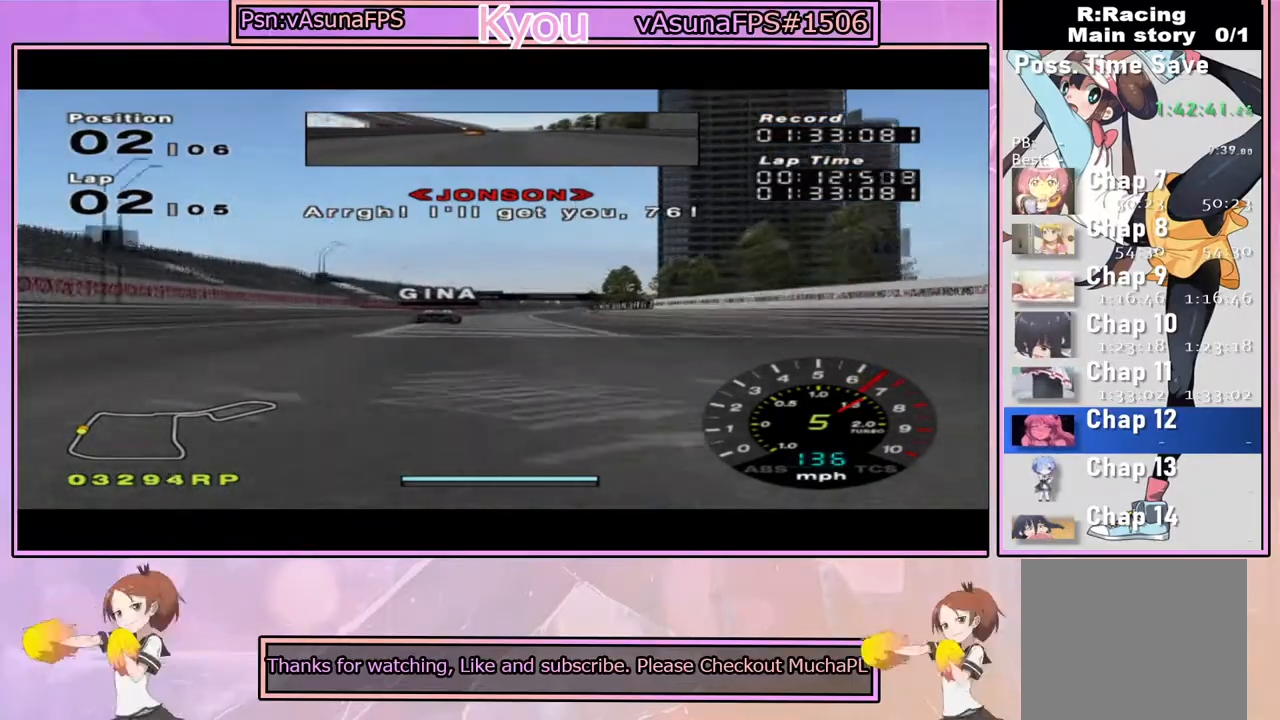
{"buttons": ["CROSS"], "left_stick": "right", "right_stick": "center", "events": [[417, "left_stick", "right"]]}
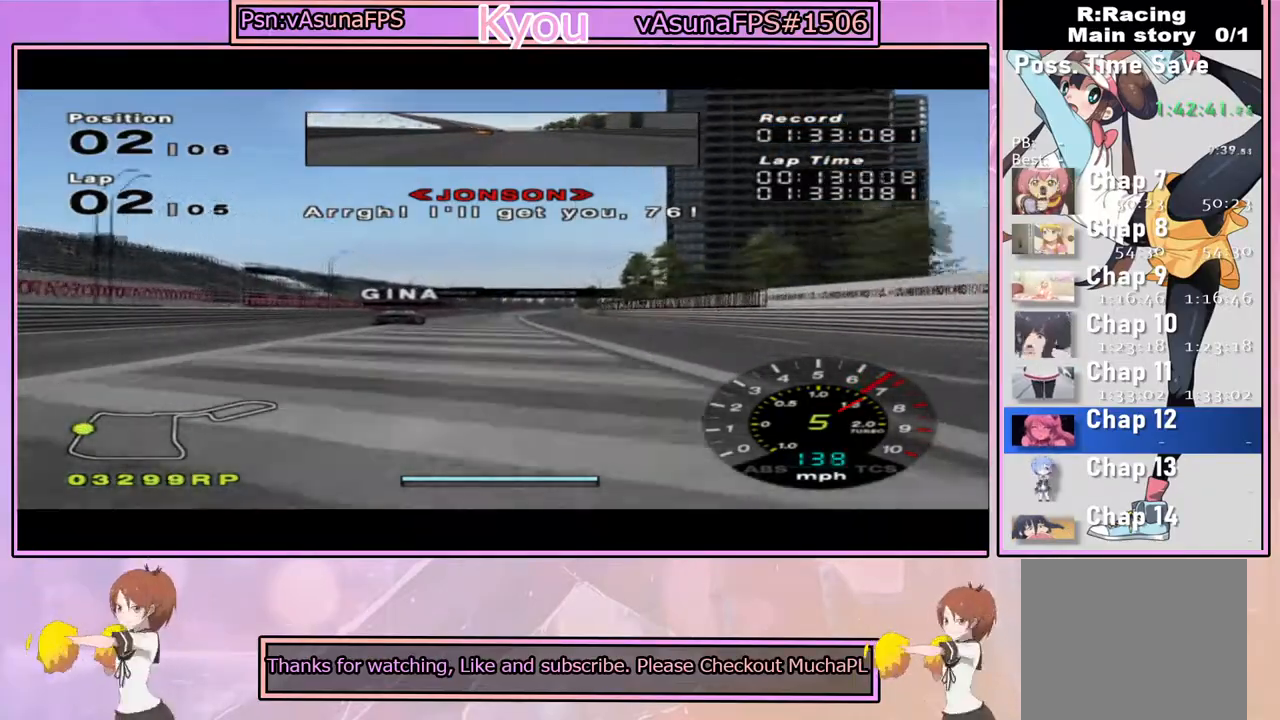
{"buttons": ["CROSS"], "left_stick": "center", "right_stick": "center", "events": [[33, "left_stick", "center"], [367, "left_stick", "left"], [500, "left_stick", "center"]]}
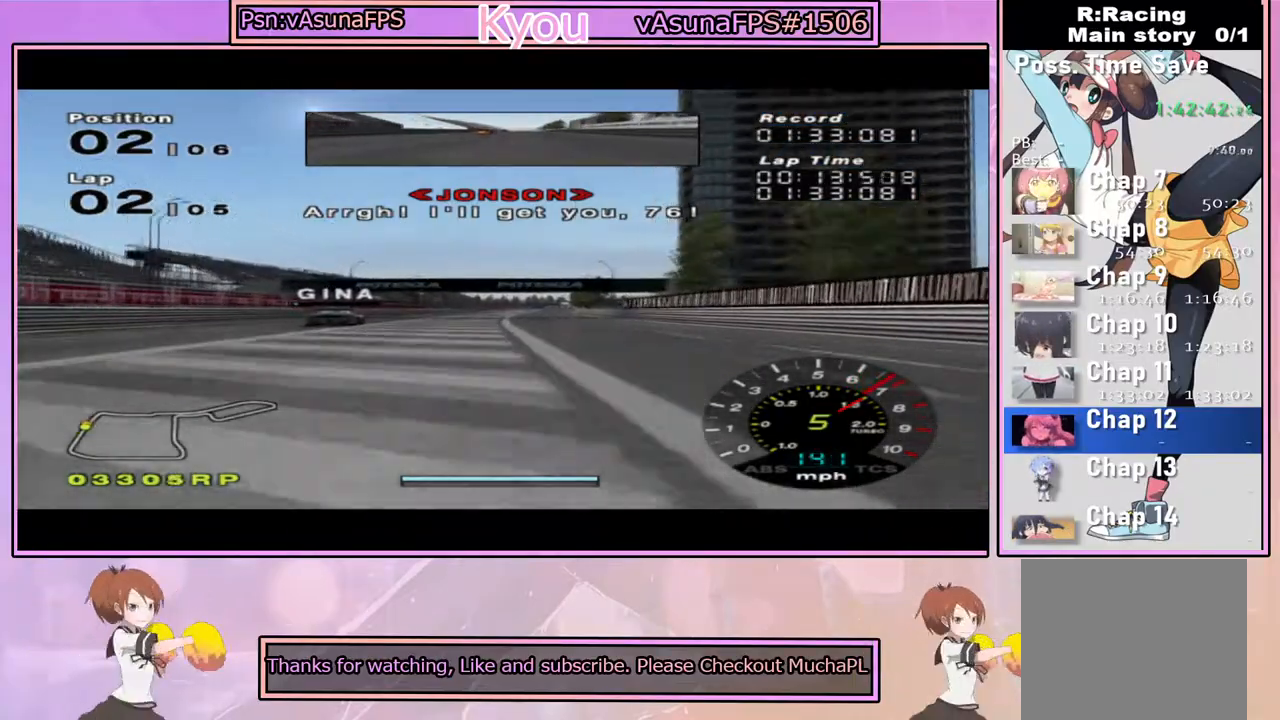
{"buttons": ["CROSS"], "left_stick": "center", "right_stick": "center", "events": []}
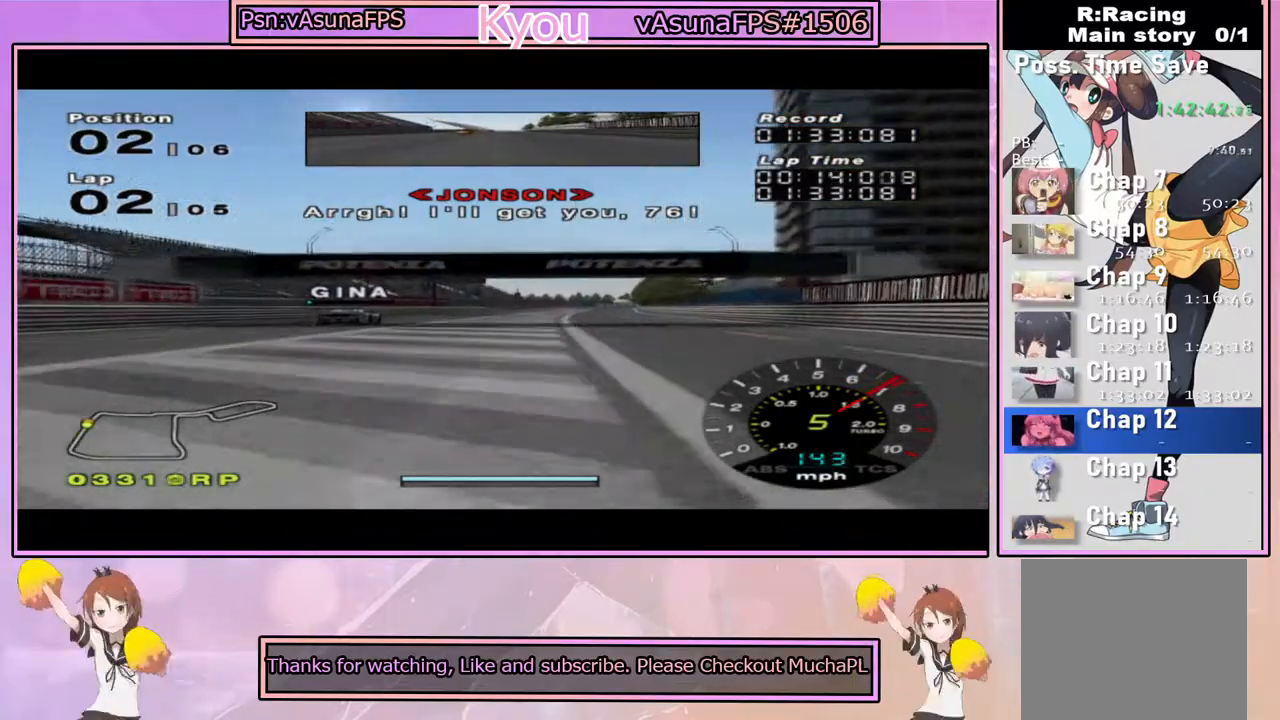
{"buttons": ["CROSS"], "left_stick": "center", "right_stick": "center", "events": [[333, "left_stick", "right"], [417, "left_stick", "center"]]}
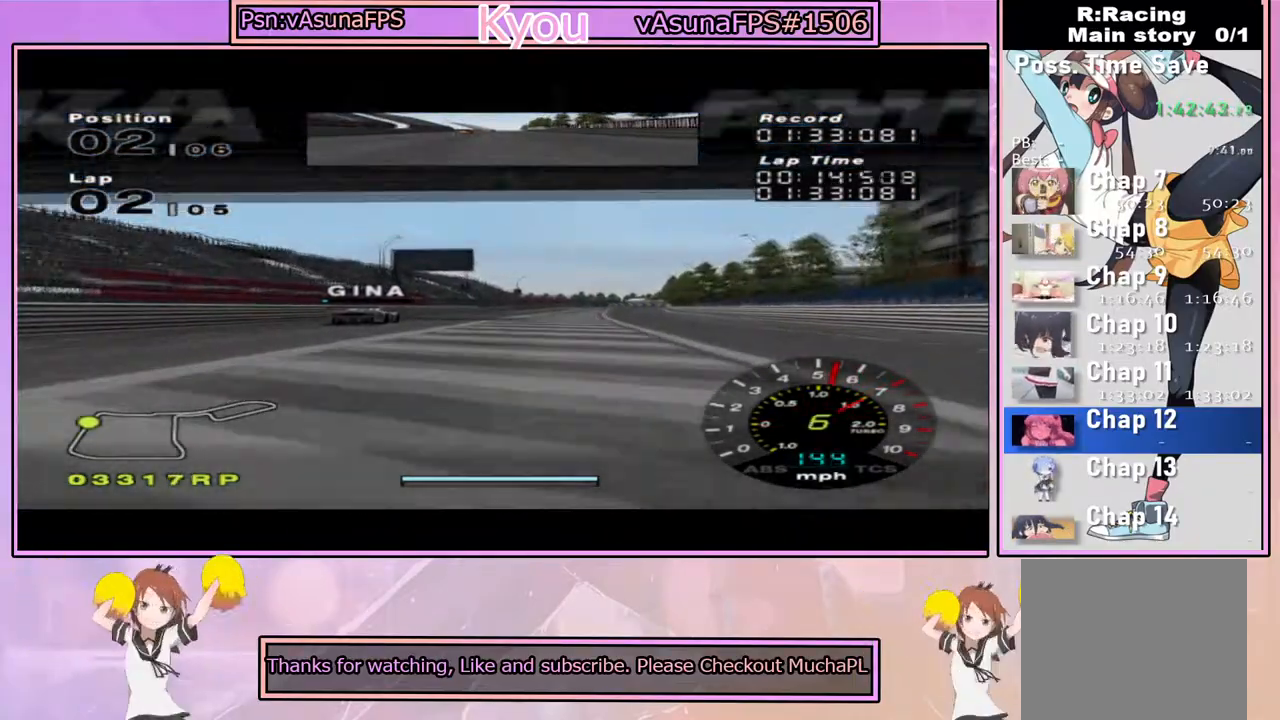
{"buttons": ["CROSS"], "left_stick": "center", "right_stick": "center", "events": [[250, "left_stick", "right"], [383, "left_stick", "center"]]}
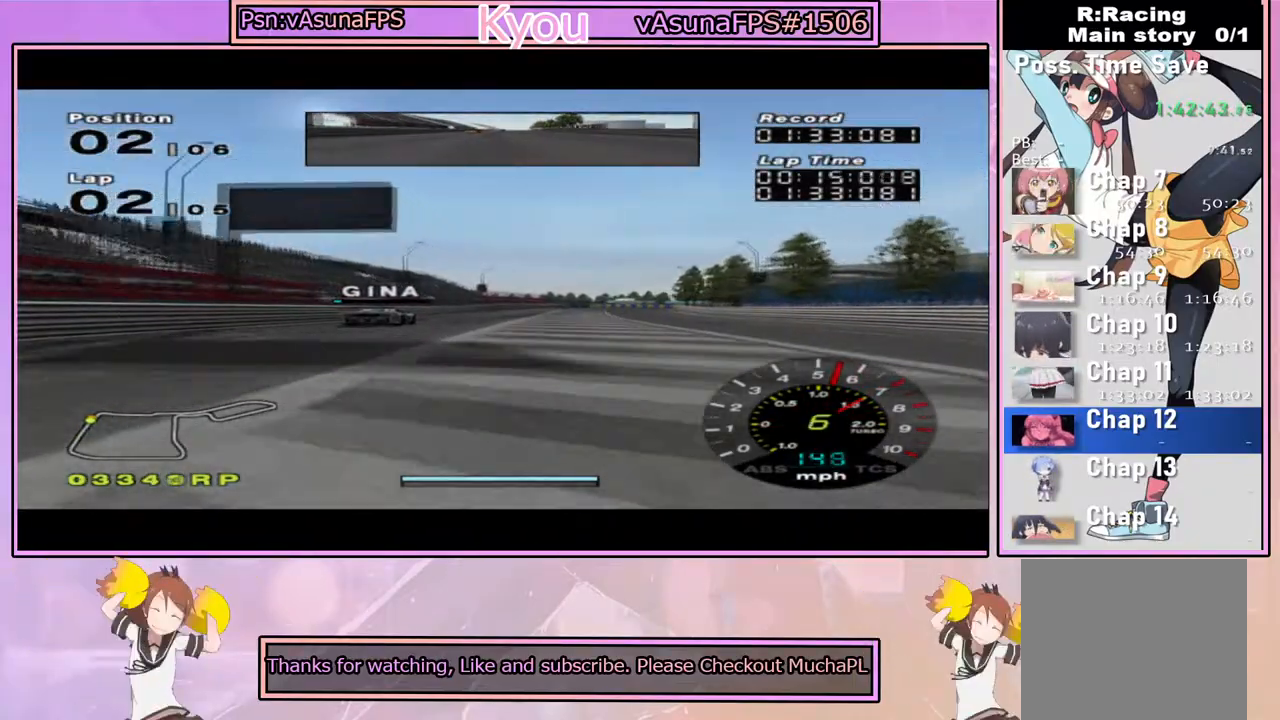
{"buttons": ["SQUARE"], "left_stick": "right", "right_stick": "center", "events": [[33, "CROSS", "up"], [117, "left_stick", "right"], [217, "left_stick", "center"], [233, "SQUARE", "down"], [417, "left_stick", "right"]]}
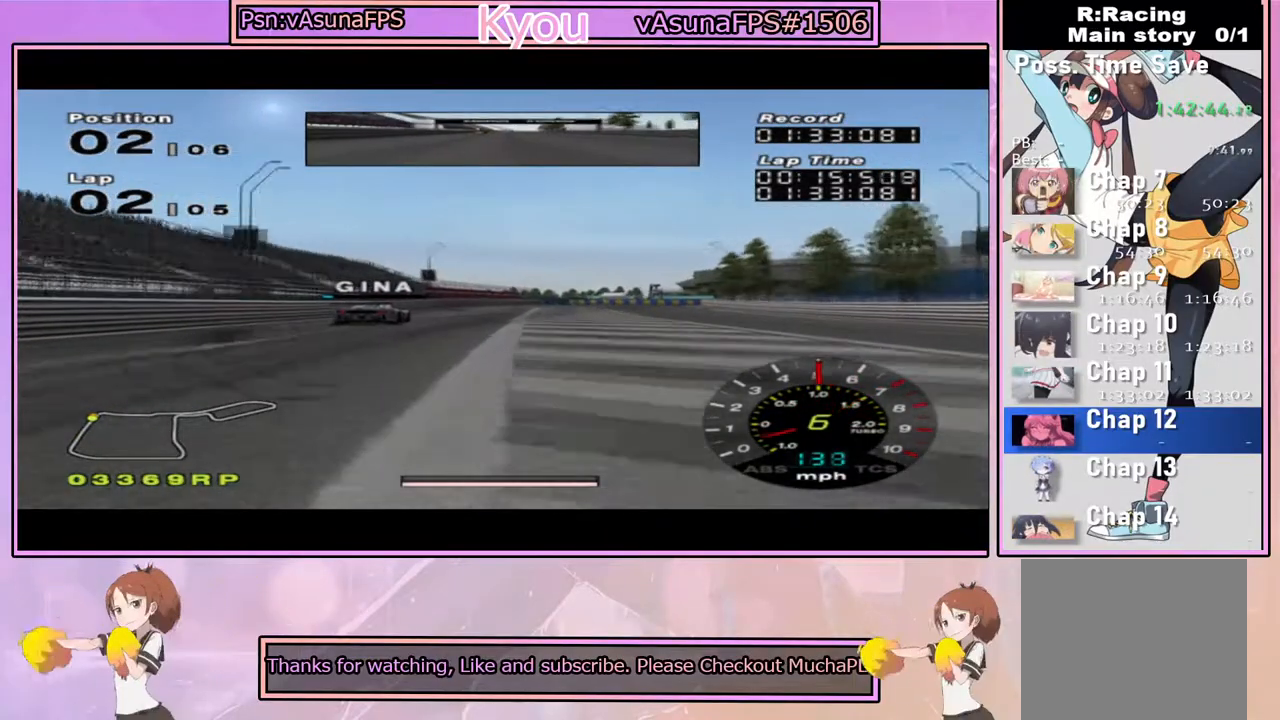
{"buttons": [], "left_stick": "center", "right_stick": "center", "events": [[33, "left_stick", "center"], [250, "SQUARE", "up"]]}
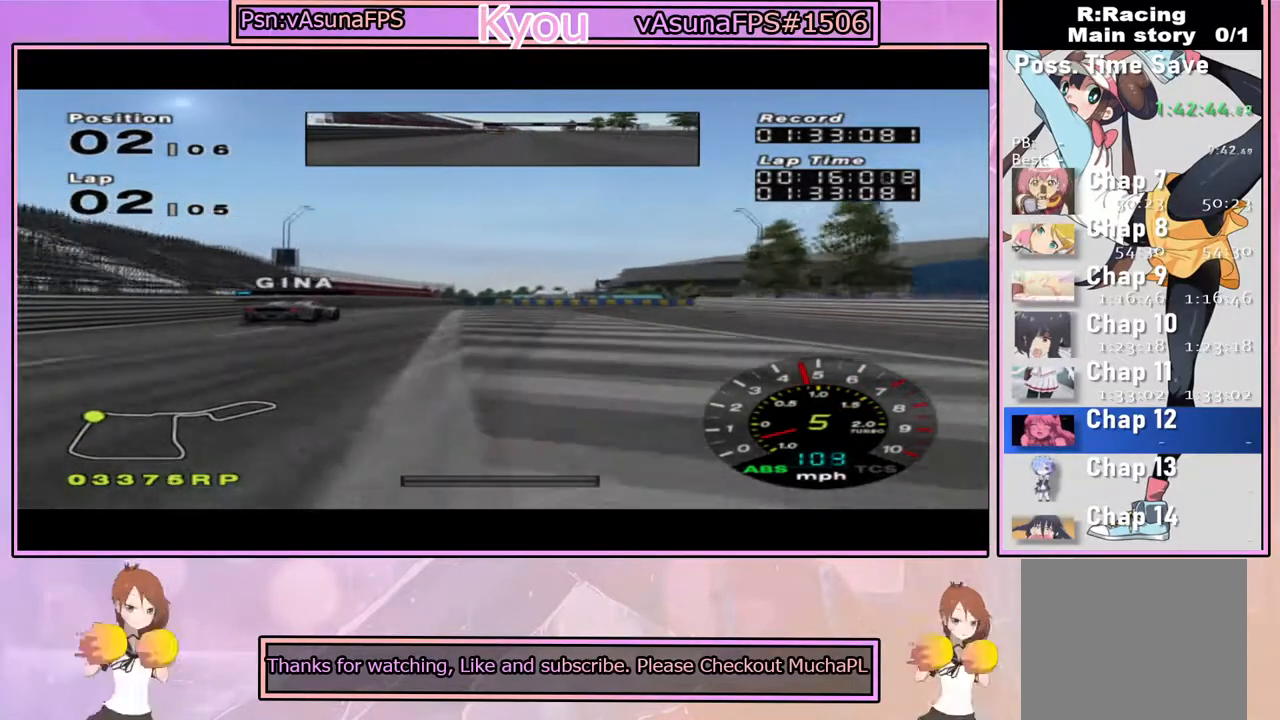
{"buttons": [], "left_stick": "right", "right_stick": "center", "events": [[50, "SQUARE", "down"], [133, "left_stick", "right"], [317, "SQUARE", "up"], [317, "left_stick", "center"], [417, "left_stick", "right"]]}
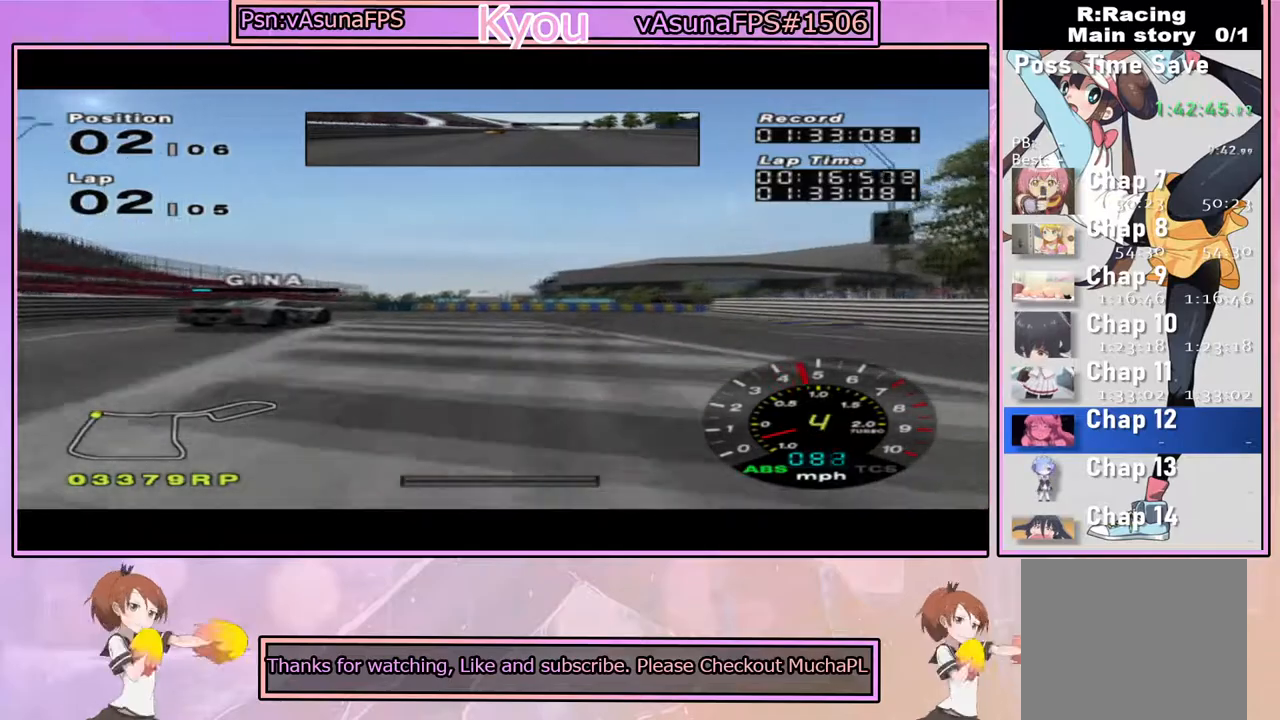
{"buttons": [], "left_stick": "center", "right_stick": "center", "events": [[83, "left_stick", "center"], [167, "CROSS", "down"], [250, "left_stick", "right"], [317, "CROSS", "up"], [383, "left_stick", "center"]]}
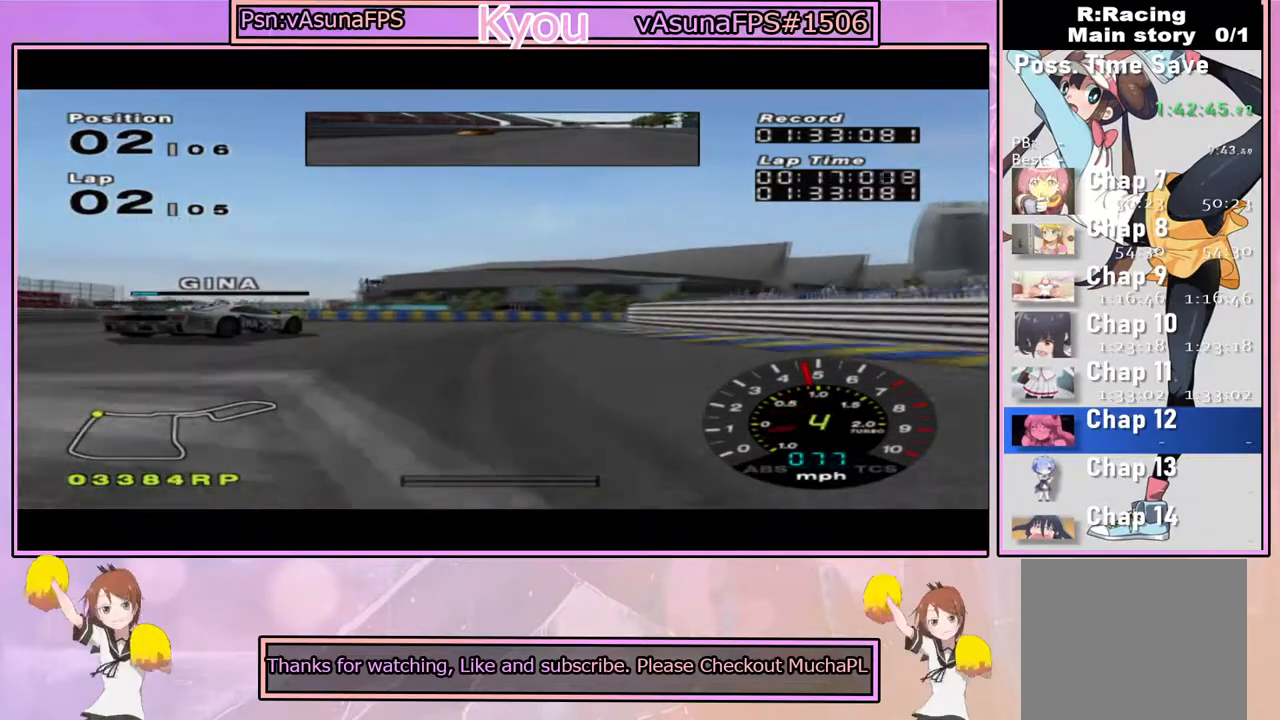
{"buttons": [], "left_stick": "right", "right_stick": "center", "events": [[150, "CROSS", "down"], [283, "CROSS", "up"], [400, "left_stick", "right"]]}
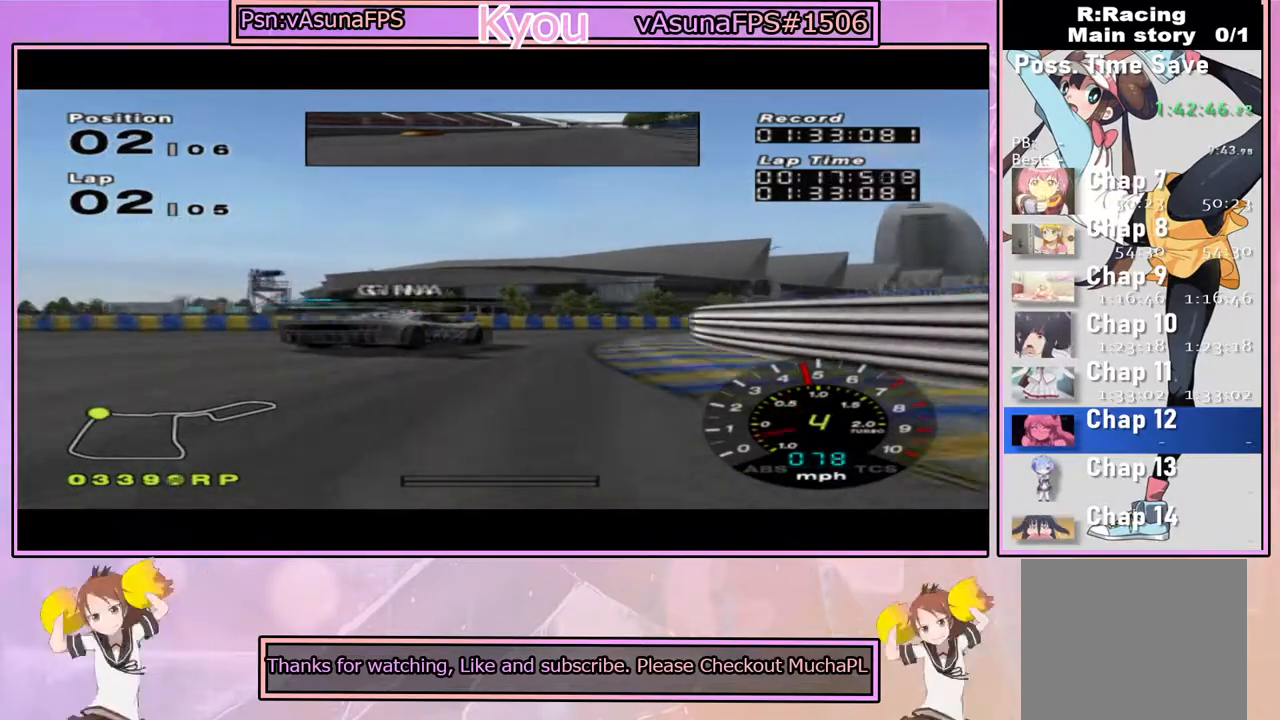
{"buttons": ["CROSS"], "left_stick": "center", "right_stick": "center", "events": [[400, "left_stick", "center"], [417, "CROSS", "down"]]}
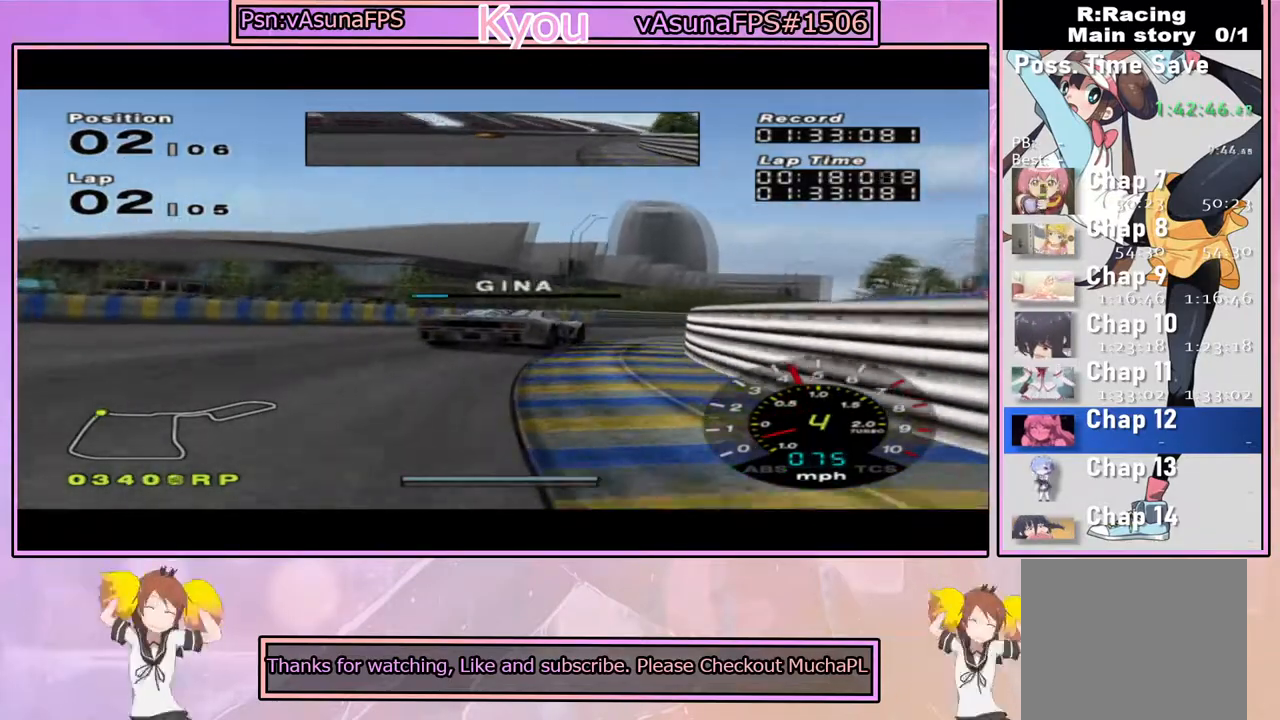
{"buttons": [], "left_stick": "left", "right_stick": "center", "events": [[467, "CROSS", "up"], [467, "left_stick", "left"]]}
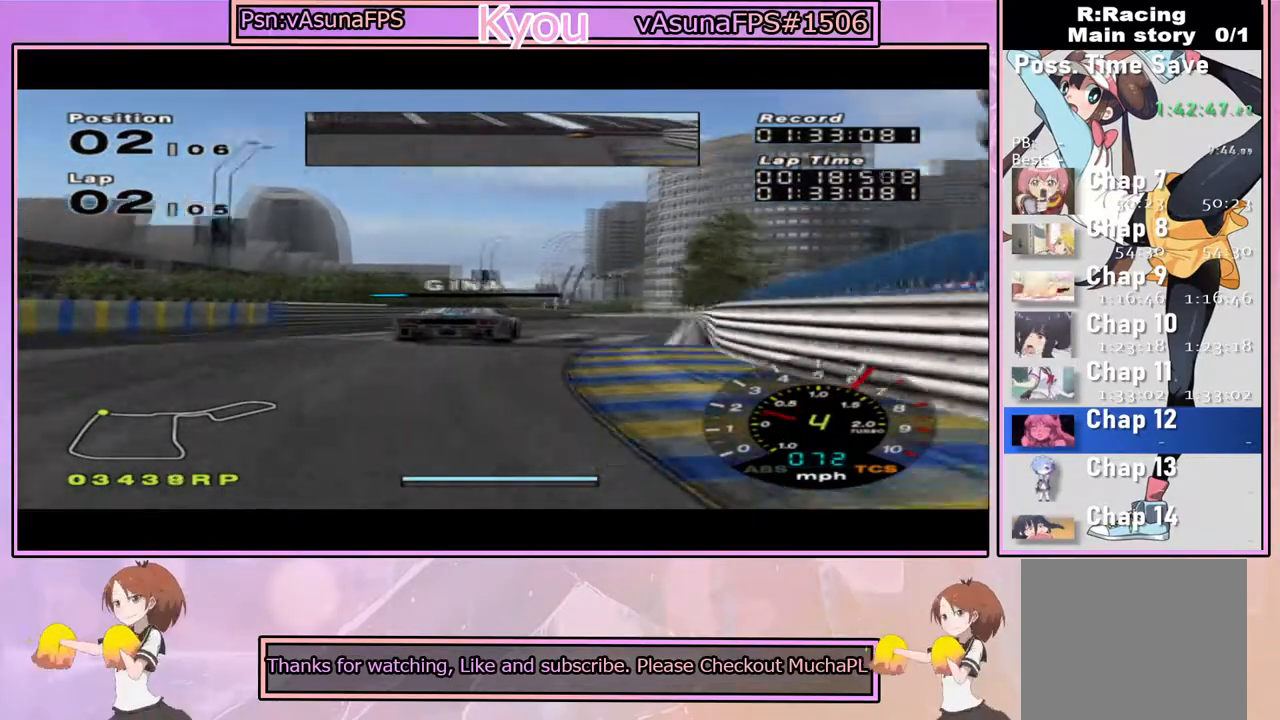
{"buttons": ["CROSS"], "left_stick": "center", "right_stick": "center", "events": [[367, "left_stick", "center"], [433, "CROSS", "down"]]}
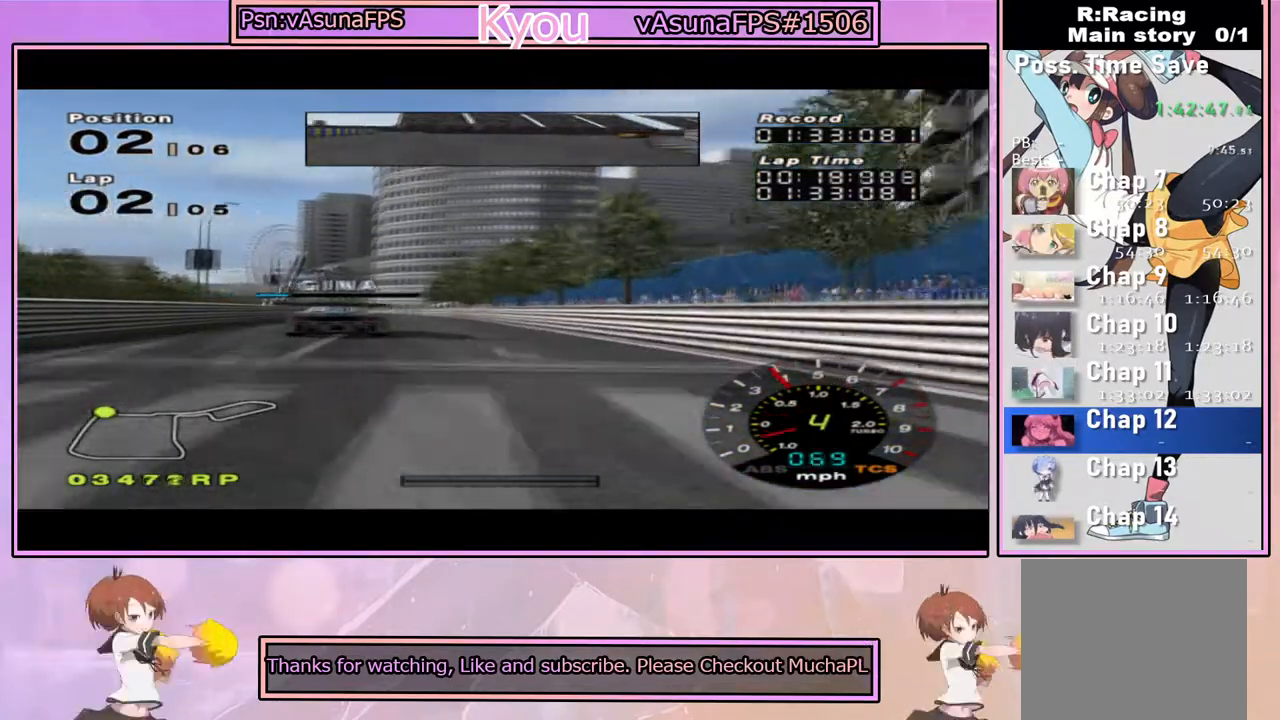
{"buttons": ["CROSS"], "left_stick": "center", "right_stick": "center", "events": [[17, "left_stick", "left"], [417, "left_stick", "center"]]}
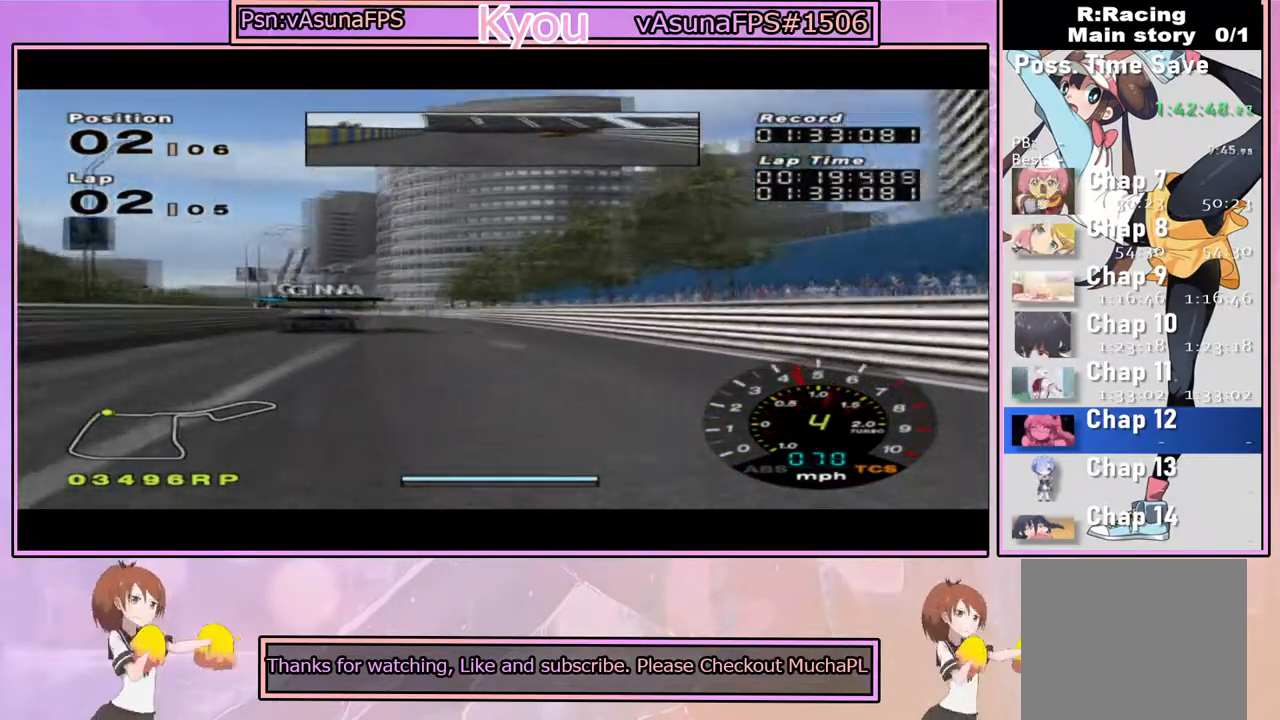
{"buttons": ["CROSS"], "left_stick": "right", "right_stick": "center", "events": [[233, "left_stick", "right"]]}
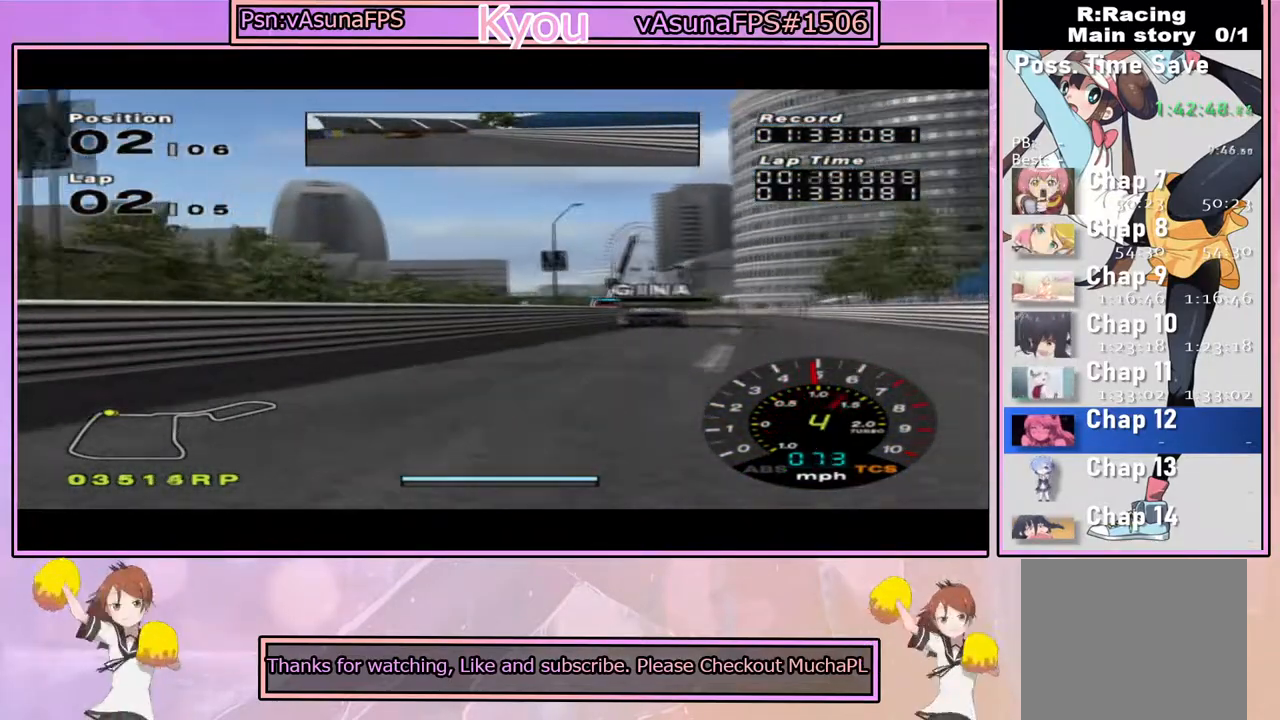
{"buttons": ["CROSS"], "left_stick": "left", "right_stick": "center", "events": [[250, "left_stick", "center"], [350, "left_stick", "left"]]}
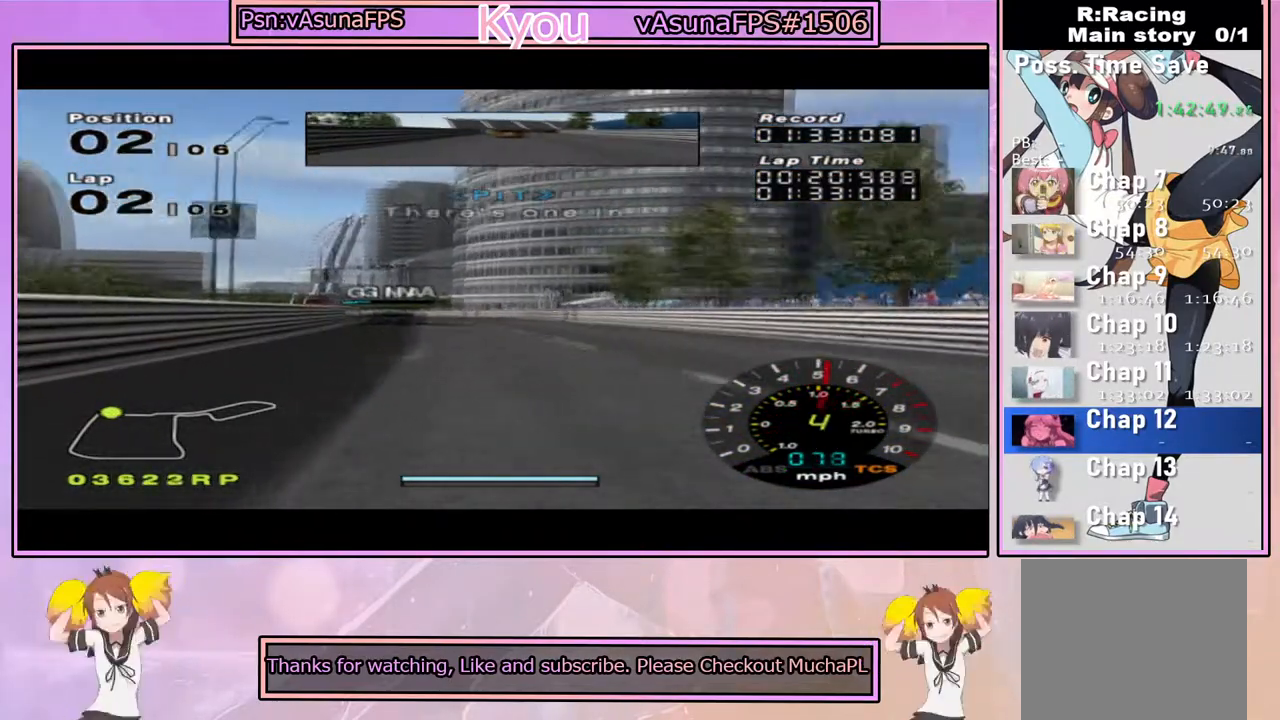
{"buttons": ["CROSS"], "left_stick": "center", "right_stick": "center", "events": [[100, "left_stick", "center"], [250, "left_stick", "left"], [400, "left_stick", "center"]]}
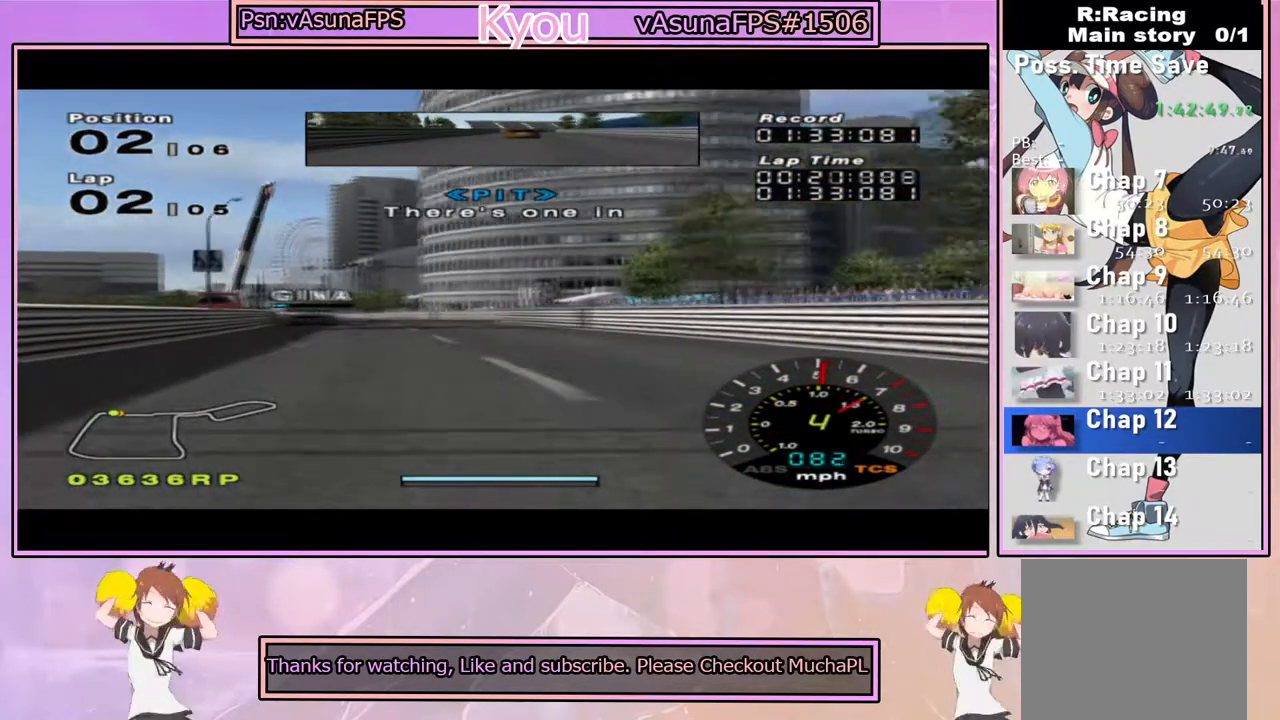
{"buttons": ["CROSS"], "left_stick": "left", "right_stick": "center", "events": [[117, "left_stick", "left"], [250, "left_stick", "center"], [383, "left_stick", "left"]]}